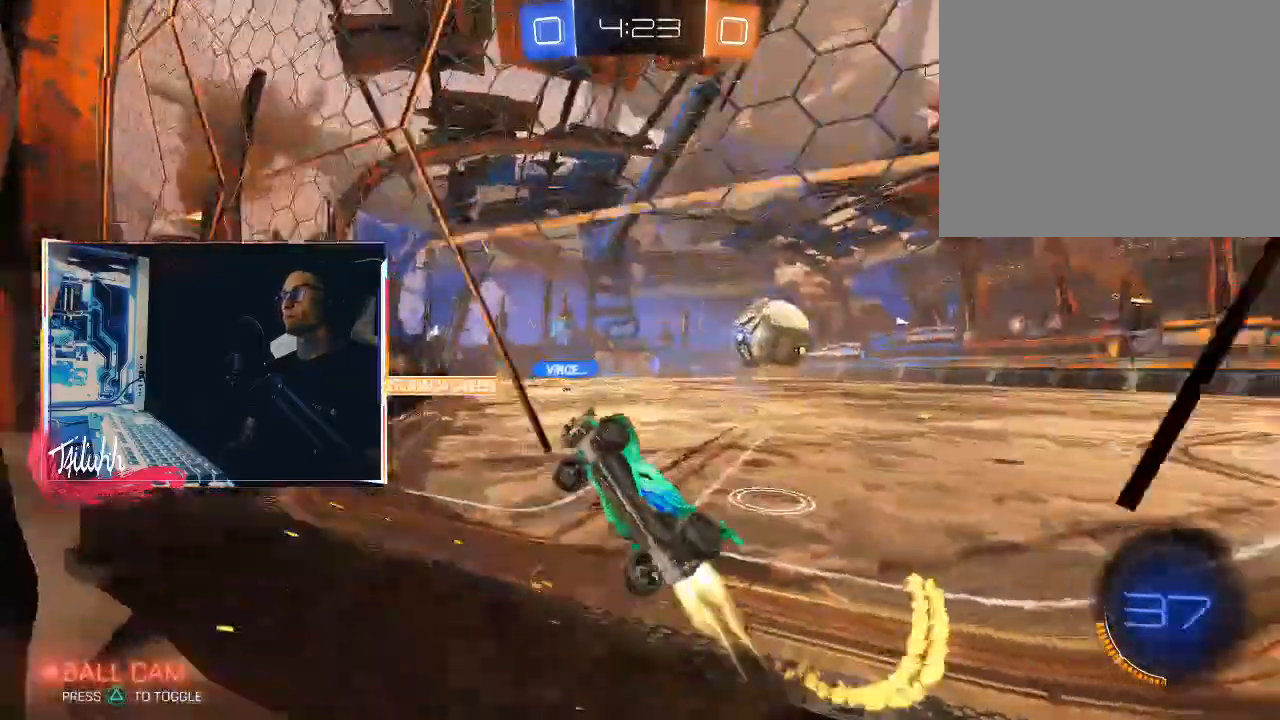
Gameplay with a controller (PlayStation layout); each line is a JSON object with the inputs held at the frame after it. "events" lists button and stick changes between this image and that frame as [ms after this image, input, new state], when the widget could be followed in between.
{"buttons": ["CIRCLE", "R2"], "left_stick": "right", "right_stick": "center", "events": []}
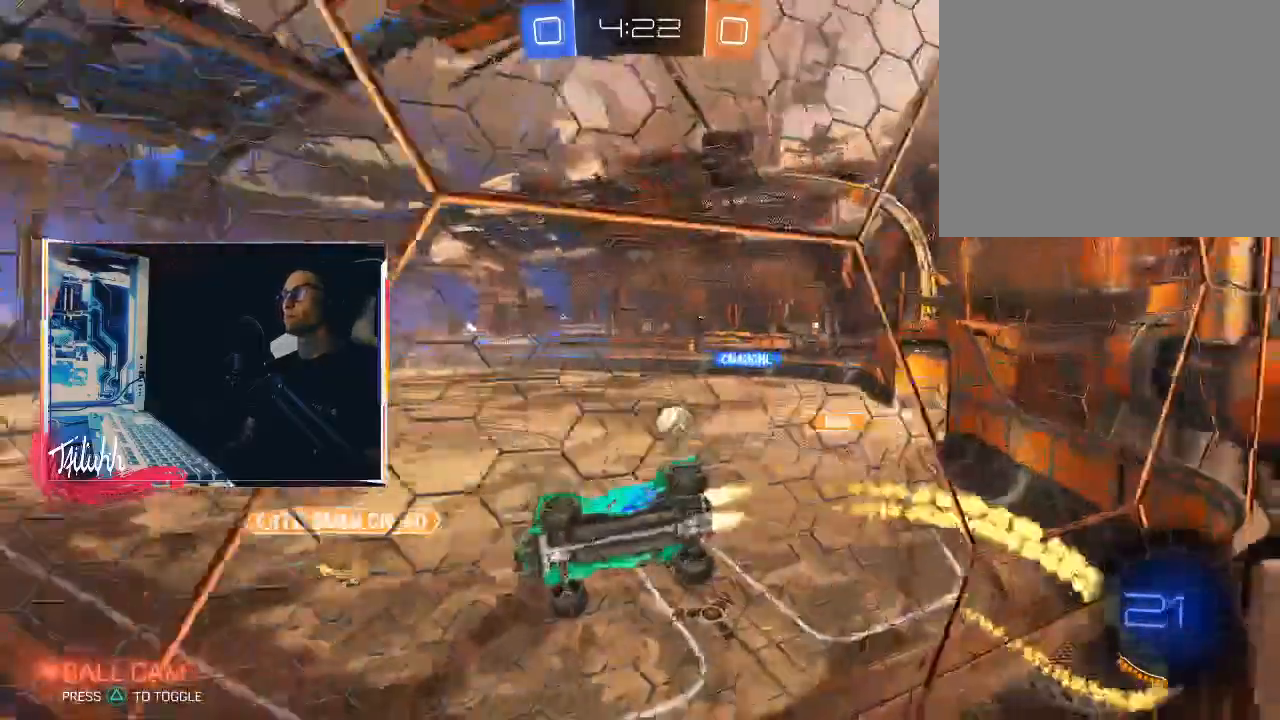
{"buttons": ["CIRCLE", "R2"], "left_stick": "center", "right_stick": "center", "events": [[33, "left_stick", "center"], [183, "left_stick", "right"], [200, "CIRCLE", "up"], [250, "CIRCLE", "down"], [283, "left_stick", "center"], [367, "left_stick", "up-left"], [483, "left_stick", "center"]]}
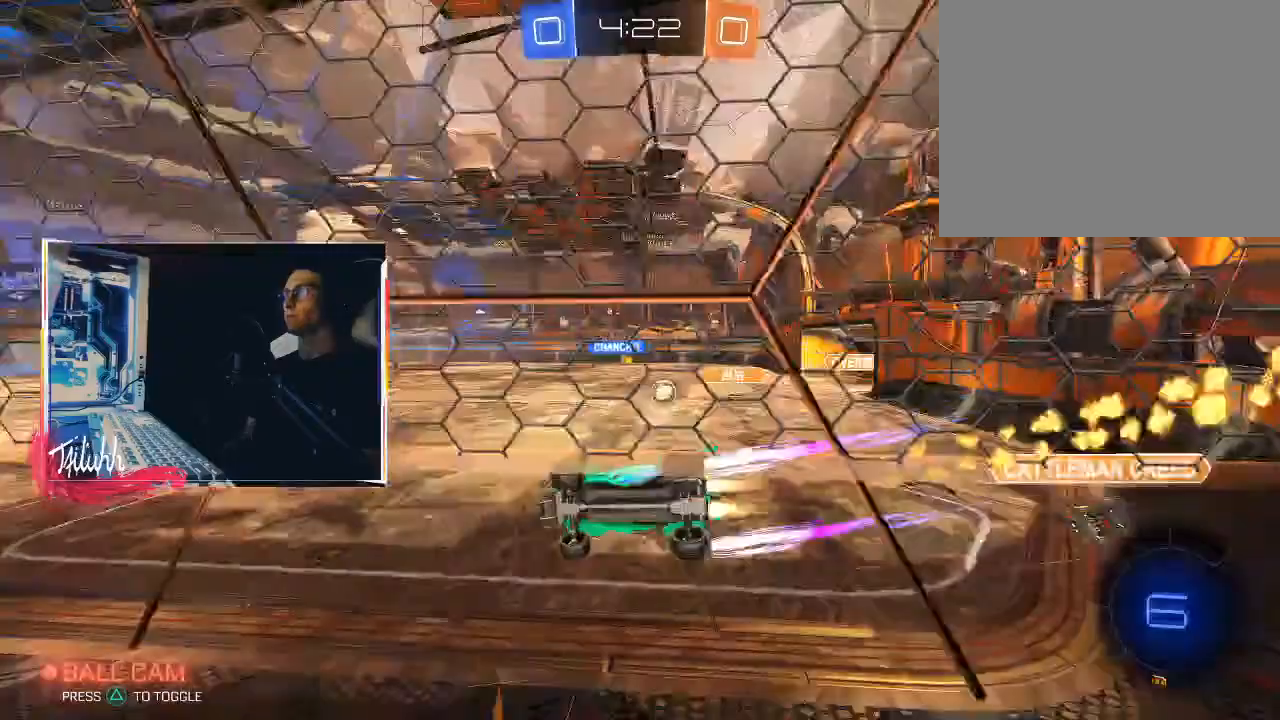
{"buttons": ["R2"], "left_stick": "center", "right_stick": "center", "events": [[17, "CIRCLE", "up"], [67, "left_stick", "right"], [150, "CROSS", "down"], [150, "left_stick", "down-left"], [167, "L1", "down"], [283, "CROSS", "up"], [450, "left_stick", "center"], [483, "L1", "up"]]}
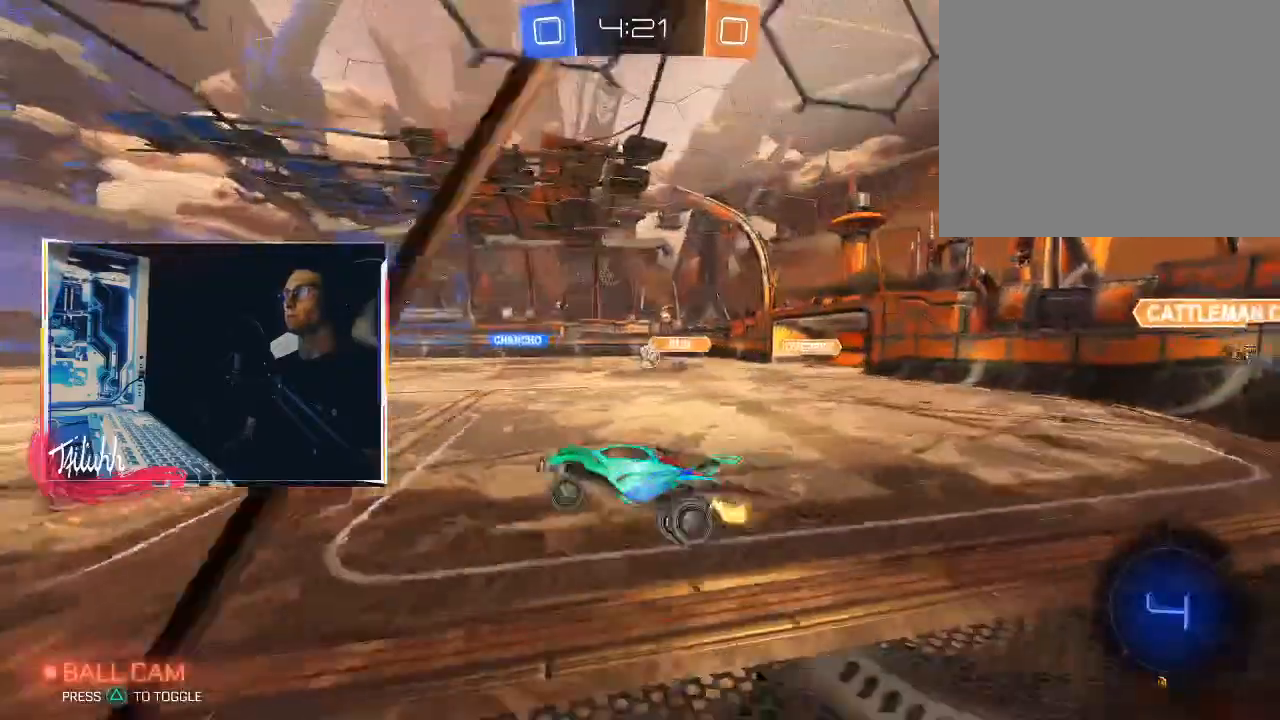
{"buttons": ["R2"], "left_stick": "center", "right_stick": "center", "events": [[217, "left_stick", "right"], [233, "L1", "down"], [267, "left_stick", "up"], [317, "L1", "up"], [333, "CROSS", "down"], [450, "CROSS", "up"], [450, "left_stick", "center"]]}
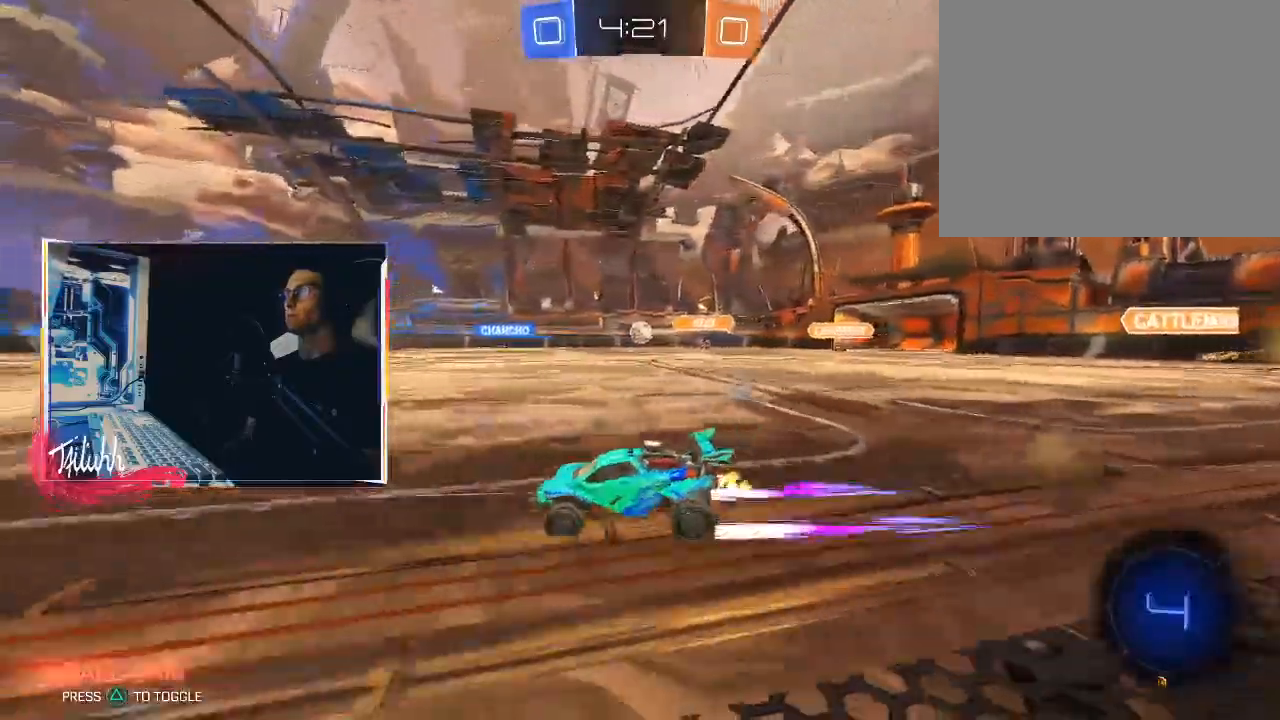
{"buttons": ["L1", "R2"], "left_stick": "up-left", "right_stick": "center", "events": [[67, "left_stick", "left"], [150, "left_stick", "center"], [283, "left_stick", "down-right"], [483, "L1", "down"], [483, "left_stick", "up-left"]]}
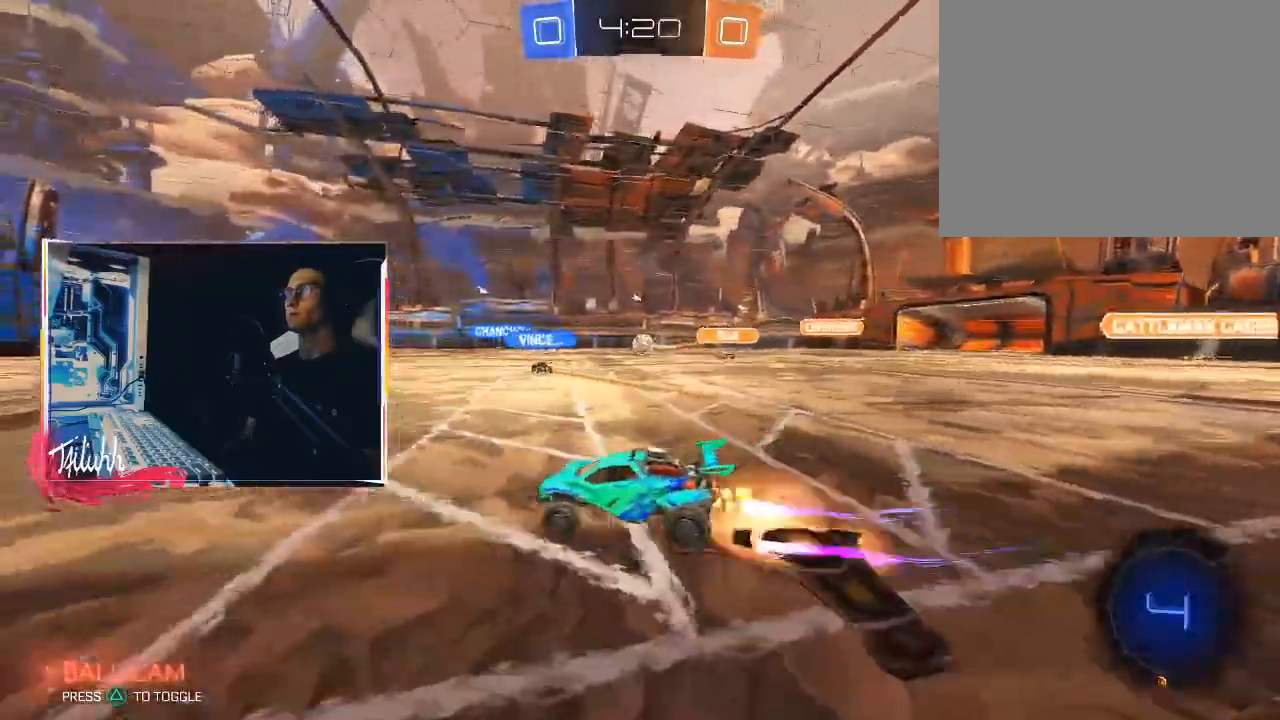
{"buttons": [], "left_stick": "center", "right_stick": "center", "events": [[50, "CROSS", "down"], [133, "R2", "up"], [200, "CROSS", "up"], [217, "L1", "up"], [283, "left_stick", "center"]]}
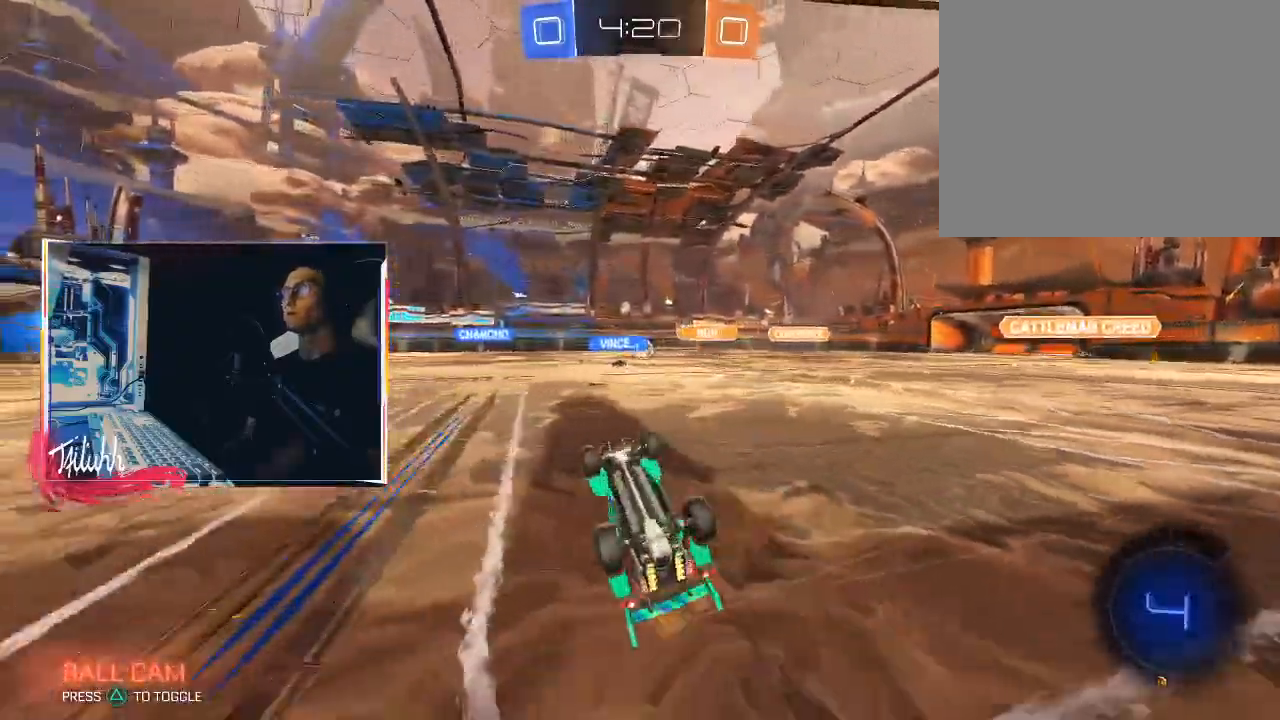
{"buttons": ["R2"], "left_stick": "center", "right_stick": "center", "events": [[67, "R2", "down"], [150, "TRIANGLE", "down"], [267, "TRIANGLE", "up"]]}
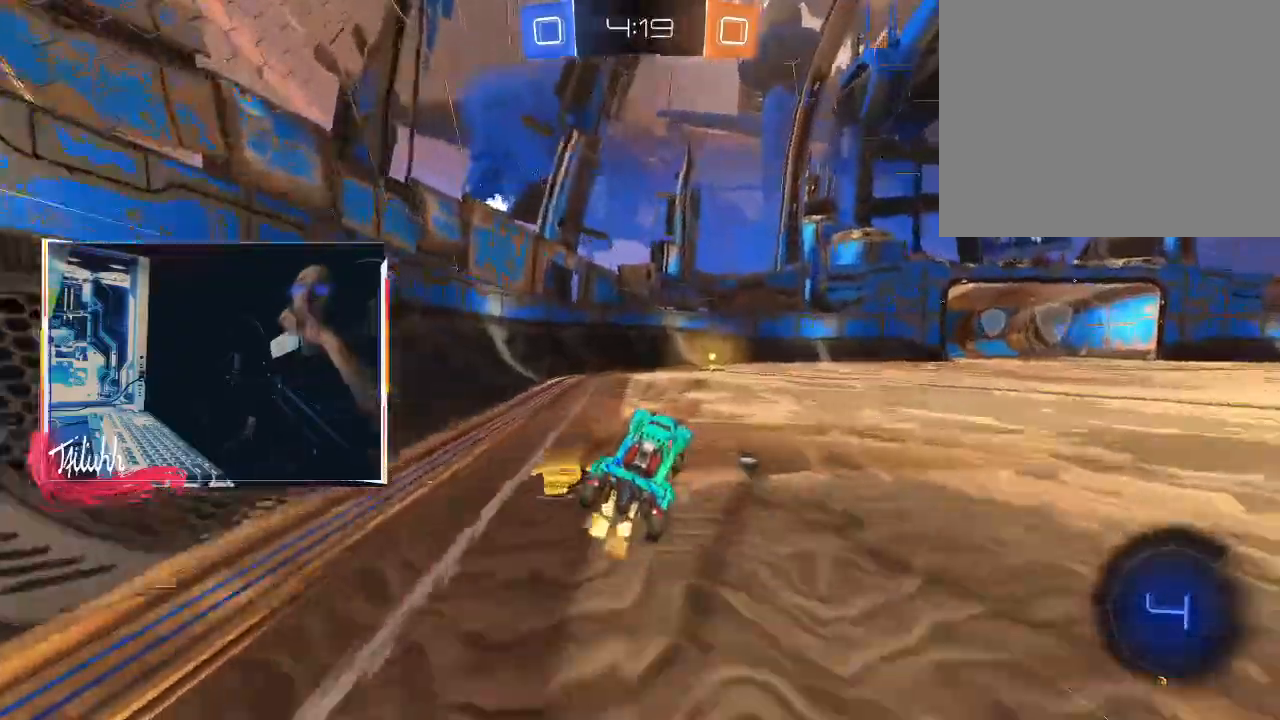
{"buttons": ["TRIANGLE", "R2"], "left_stick": "down-right", "right_stick": "center", "events": [[417, "left_stick", "down-right"], [467, "TRIANGLE", "down"]]}
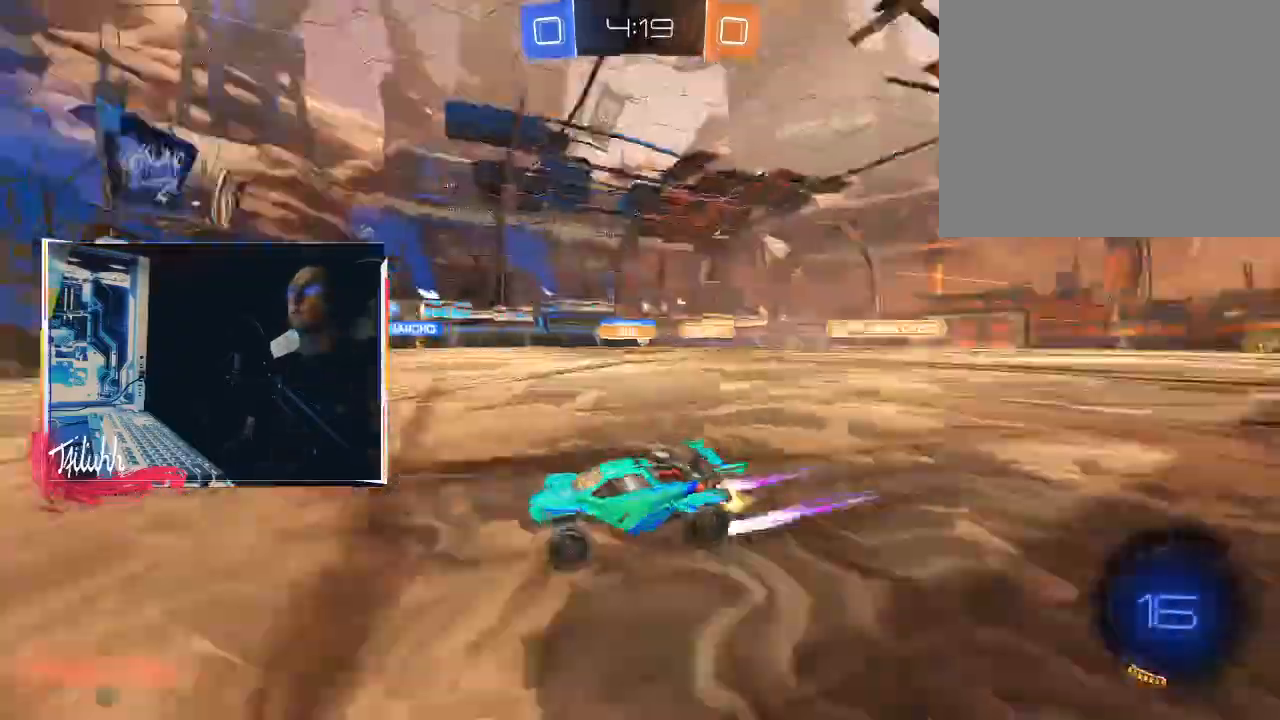
{"buttons": ["CIRCLE", "R2"], "left_stick": "down-right", "right_stick": "center", "events": [[33, "CIRCLE", "down"], [33, "L1", "down"], [67, "L1", "up"], [67, "TRIANGLE", "up"], [100, "CIRCLE", "up"], [167, "L1", "down"], [233, "L1", "up"], [300, "CIRCLE", "down"]]}
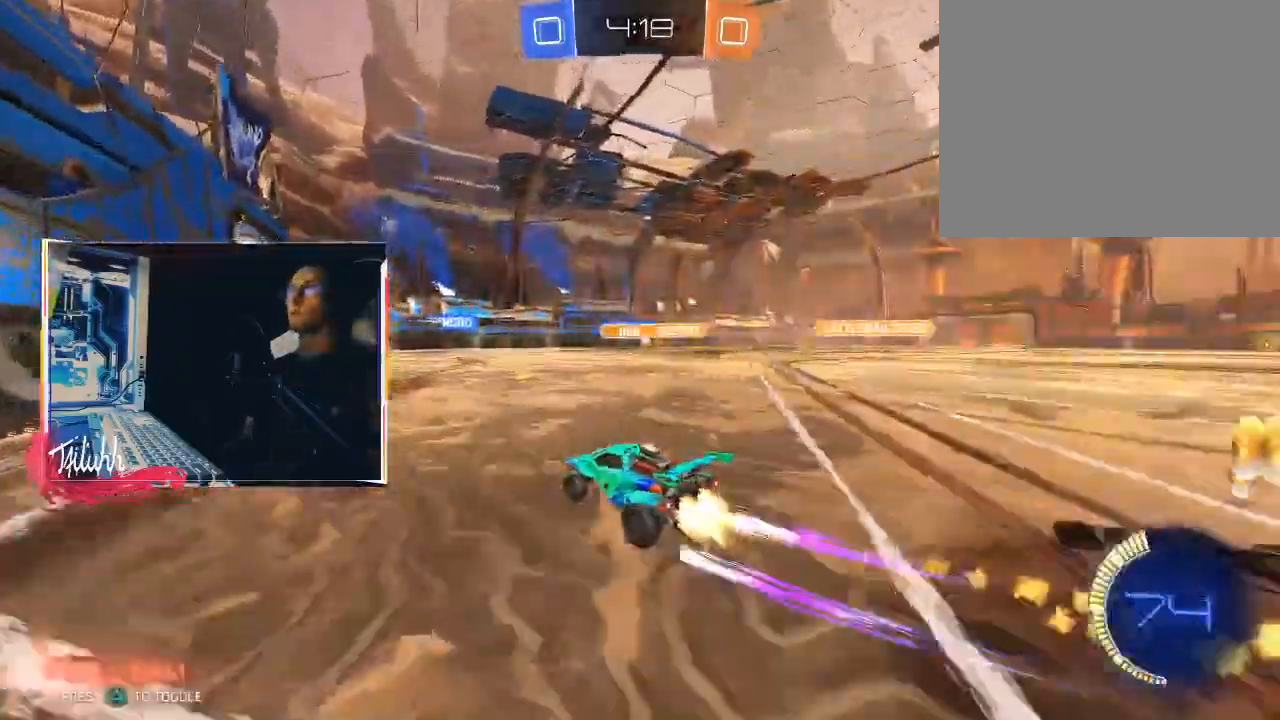
{"buttons": ["R2"], "left_stick": "right", "right_stick": "center", "events": [[17, "CIRCLE", "up"], [150, "CIRCLE", "down"], [183, "left_stick", "center"], [300, "CIRCLE", "up"], [317, "left_stick", "left"], [417, "left_stick", "center"], [483, "left_stick", "right"]]}
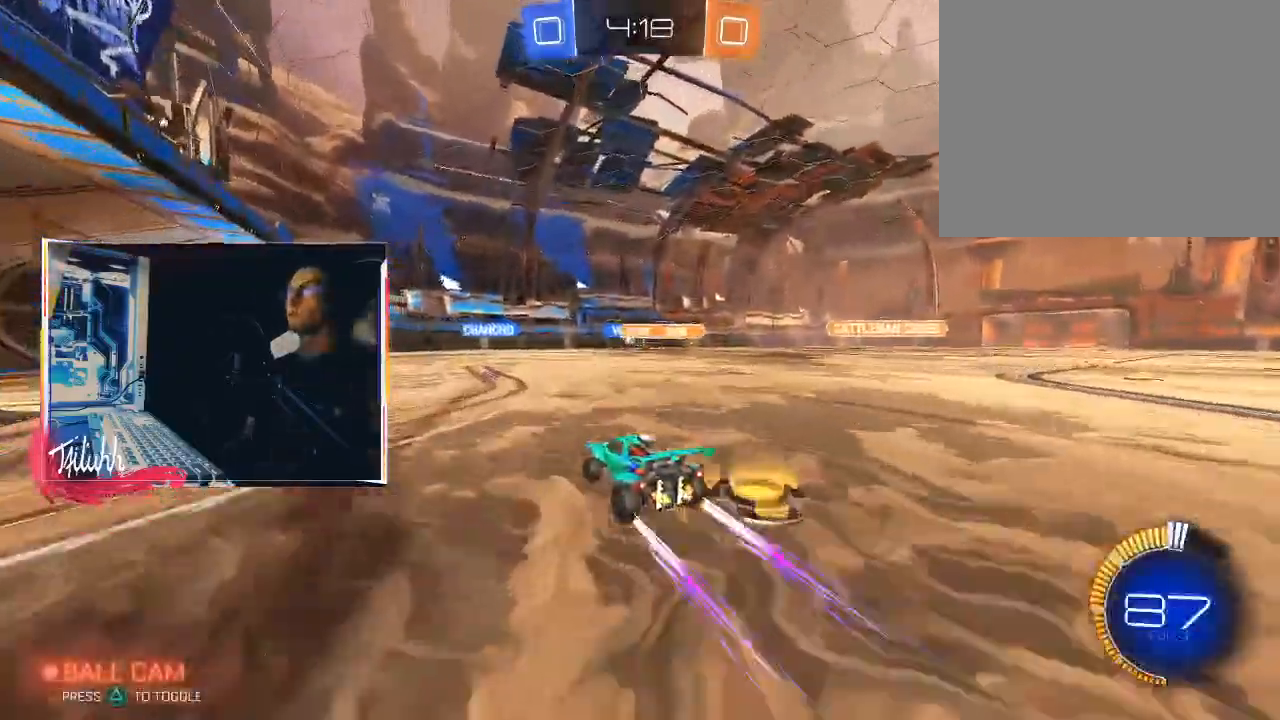
{"buttons": [], "left_stick": "left", "right_stick": "center", "events": [[83, "left_stick", "left"], [250, "R2", "up"], [350, "left_stick", "center"], [450, "left_stick", "left"]]}
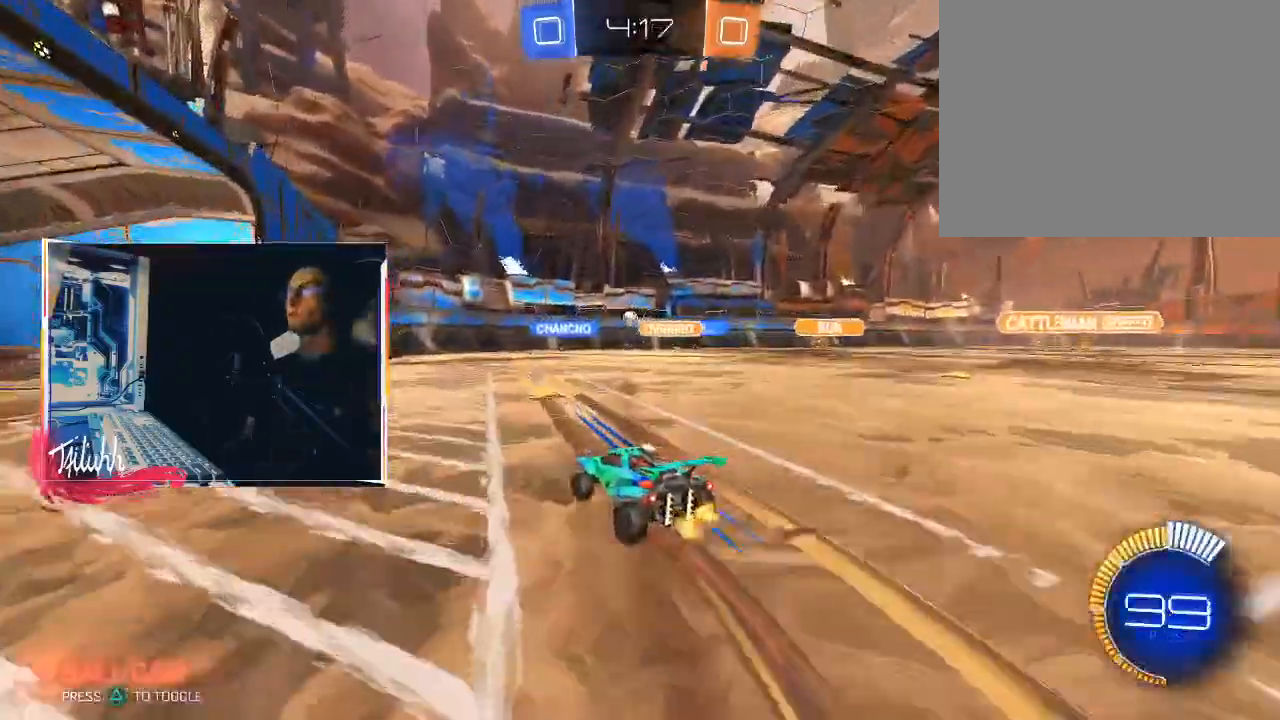
{"buttons": ["CROSS", "R2"], "left_stick": "down-right", "right_stick": "center", "events": [[50, "R2", "down"], [100, "CIRCLE", "down"], [150, "left_stick", "down-right"], [183, "CIRCLE", "up"], [267, "left_stick", "center"], [367, "left_stick", "down-right"], [433, "CROSS", "down"]]}
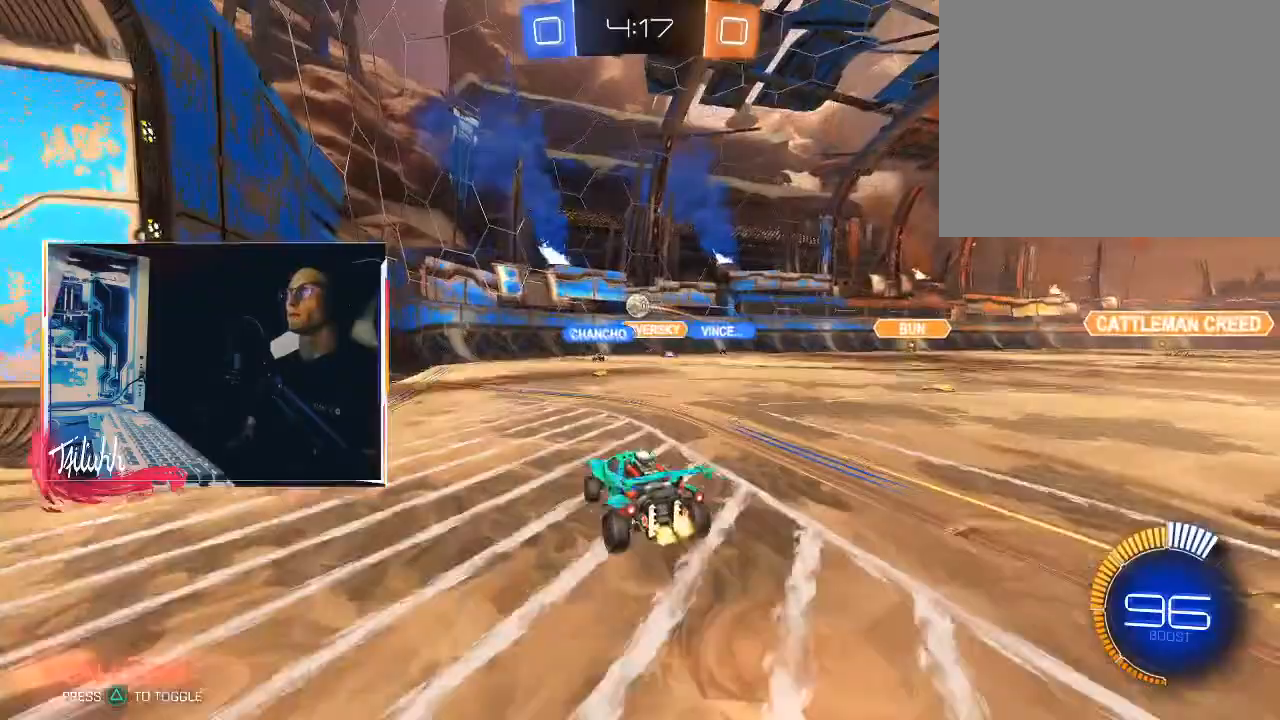
{"buttons": ["L1"], "left_stick": "down-left", "right_stick": "center", "events": [[17, "R2", "up"], [67, "CIRCLE", "down"], [67, "left_stick", "down-left"], [100, "CROSS", "up"], [150, "left_stick", "center"], [250, "CIRCLE", "up"], [467, "left_stick", "down-left"], [500, "L1", "down"]]}
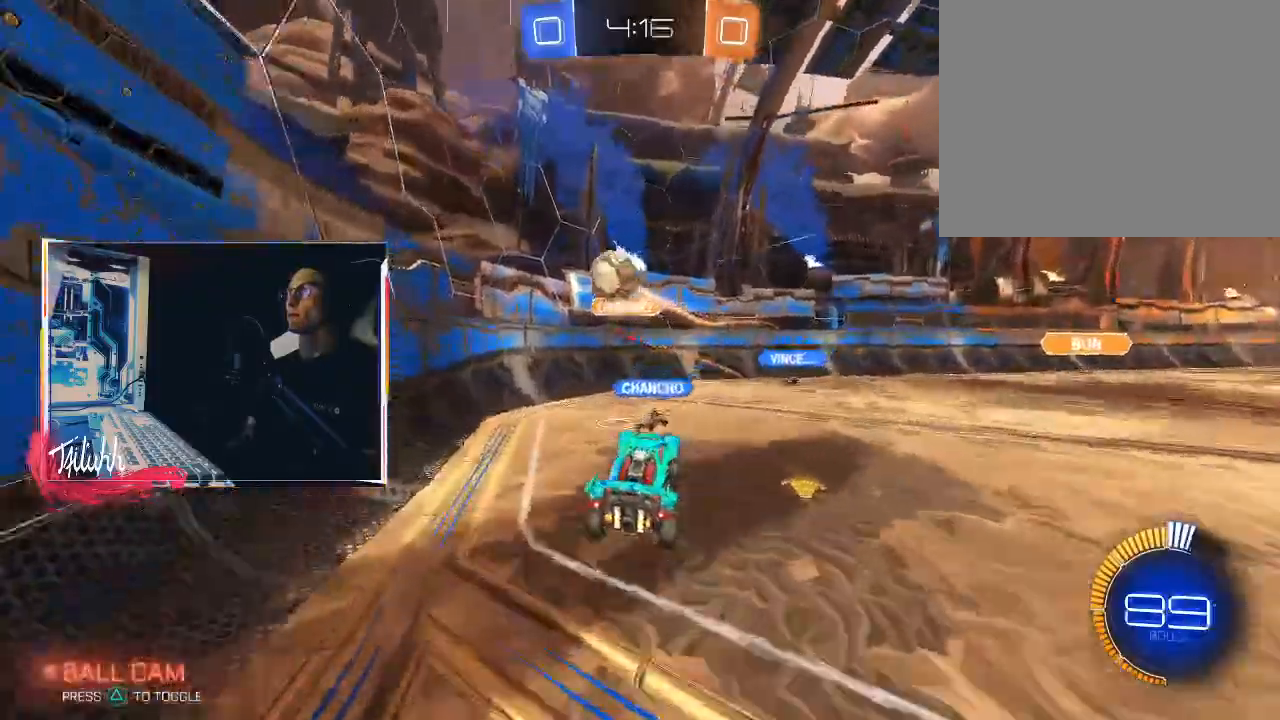
{"buttons": ["CIRCLE", "R2"], "left_stick": "down-right", "right_stick": "center", "events": [[33, "CROSS", "down"], [100, "CROSS", "up"], [167, "CROSS", "down"], [233, "CROSS", "up"], [233, "left_stick", "left"], [350, "left_stick", "down-left"], [367, "R2", "down"], [400, "CIRCLE", "down"], [450, "L1", "up"], [500, "left_stick", "down-right"]]}
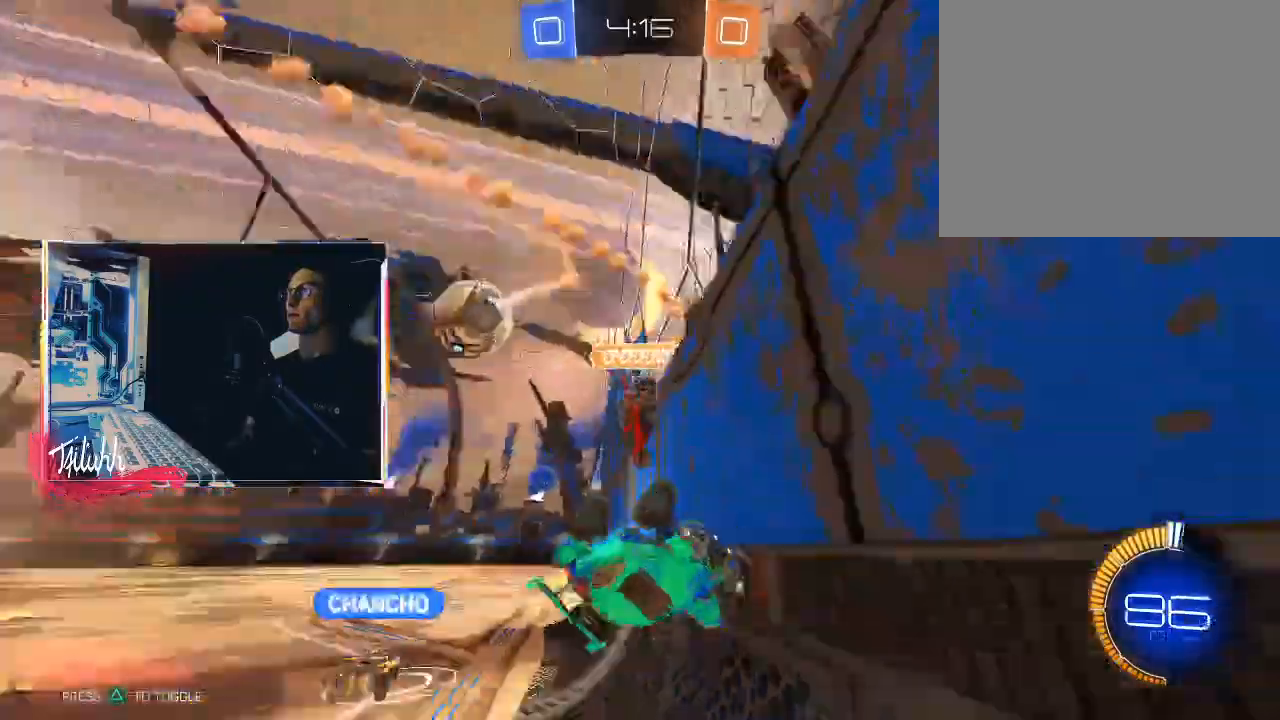
{"buttons": ["CIRCLE", "R2"], "left_stick": "down-right", "right_stick": "center", "events": [[267, "CIRCLE", "up"], [500, "CIRCLE", "down"]]}
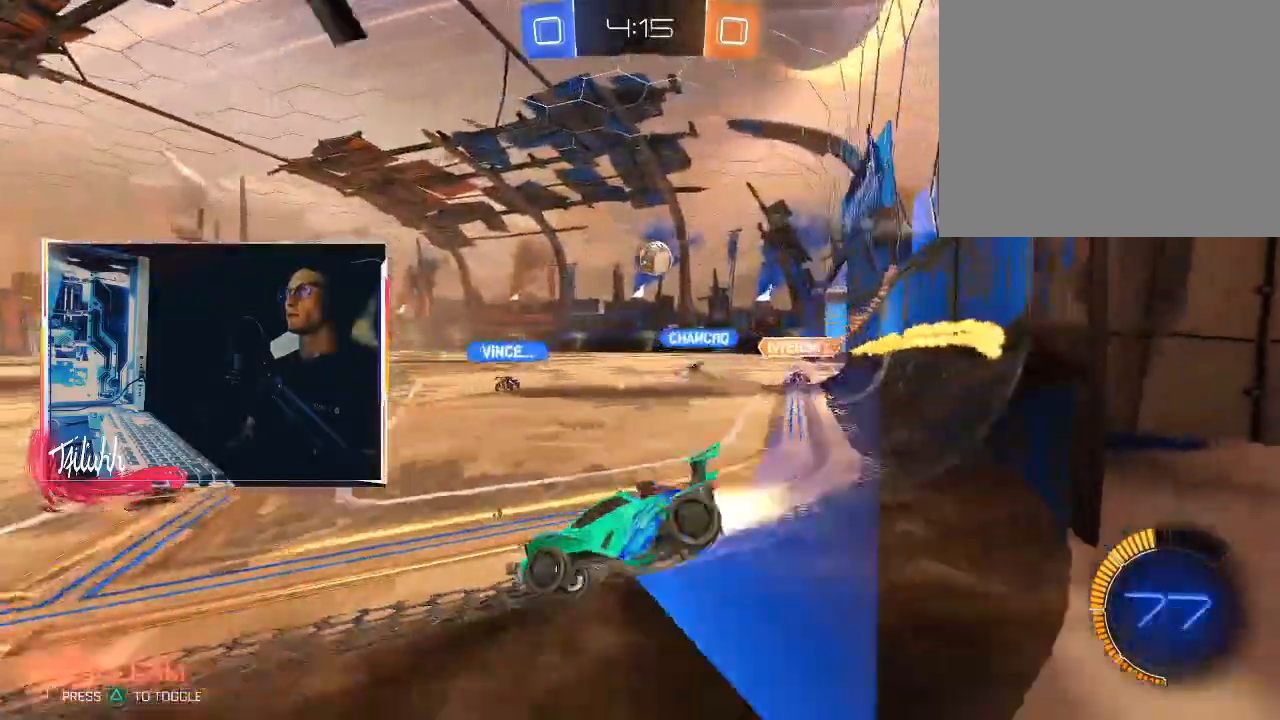
{"buttons": ["CIRCLE", "R2"], "left_stick": "down-right", "right_stick": "center", "events": [[67, "L1", "down"], [150, "L1", "up"]]}
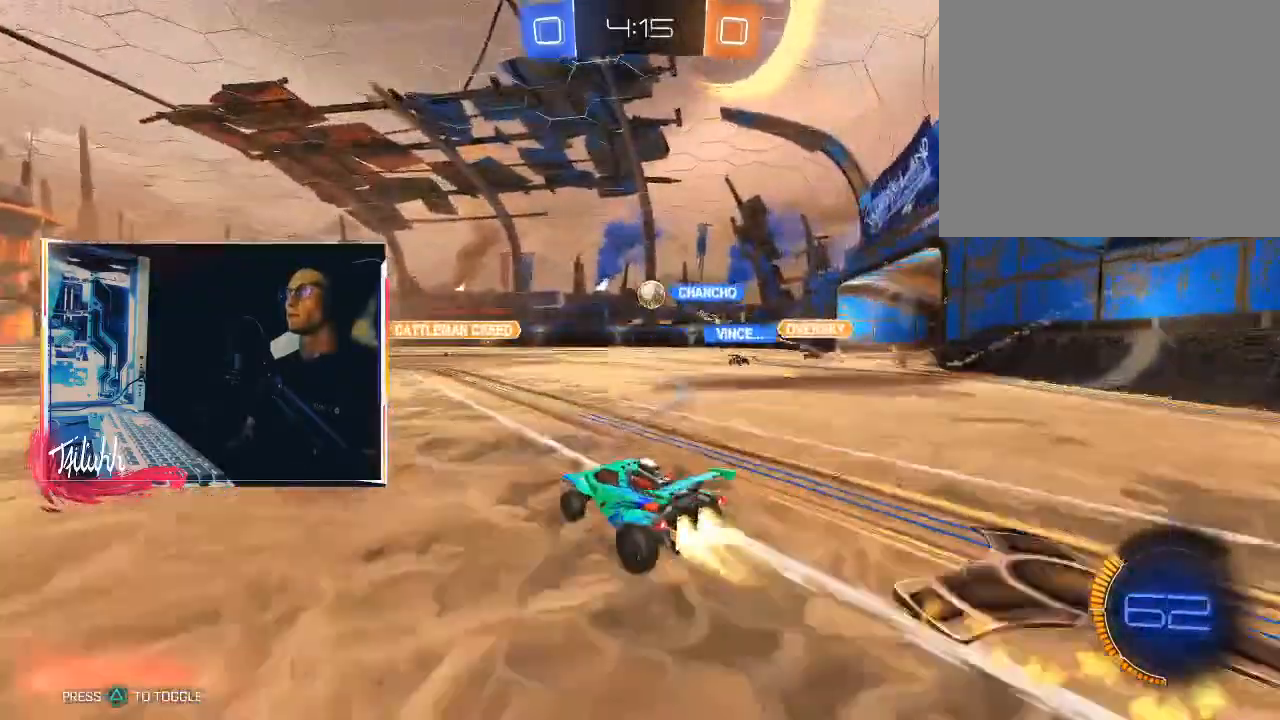
{"buttons": ["R2"], "left_stick": "down-right", "right_stick": "center", "events": [[67, "CIRCLE", "up"], [183, "CIRCLE", "down"], [500, "CIRCLE", "up"]]}
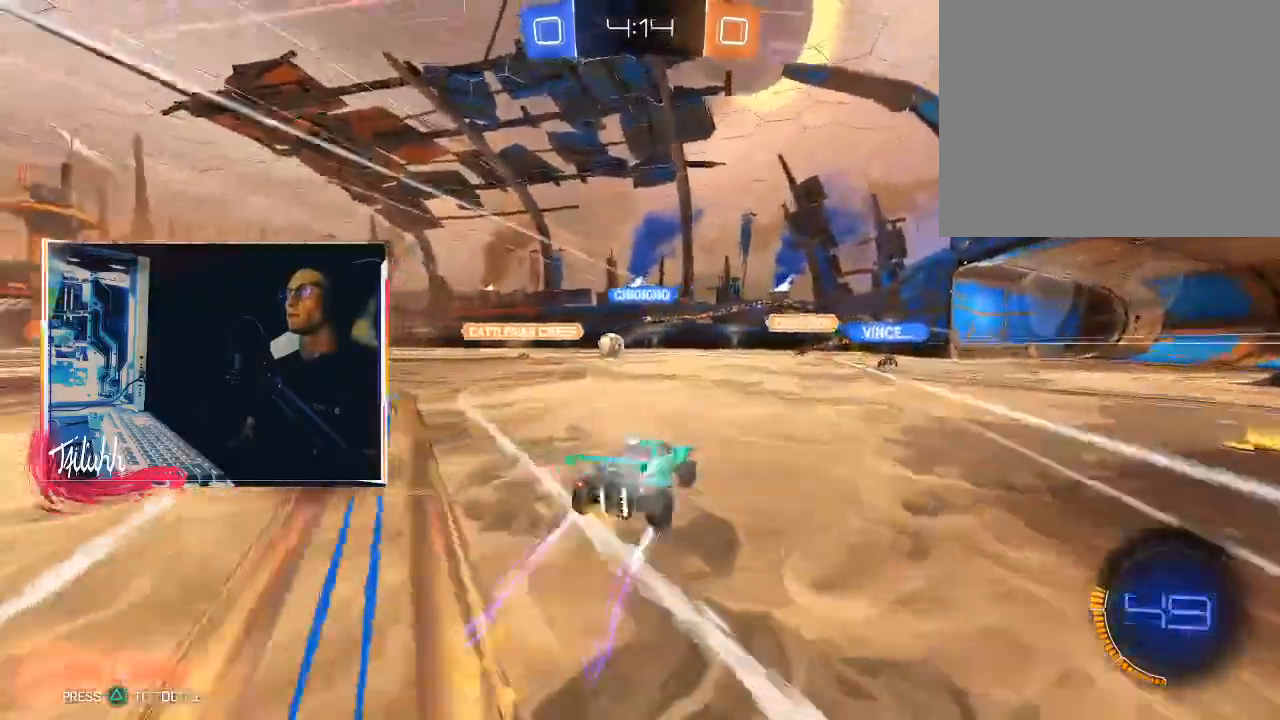
{"buttons": ["R2"], "left_stick": "center", "right_stick": "center", "events": [[83, "left_stick", "up-left"], [167, "L1", "down"], [183, "L1", "up"], [283, "left_stick", "right"], [483, "left_stick", "center"]]}
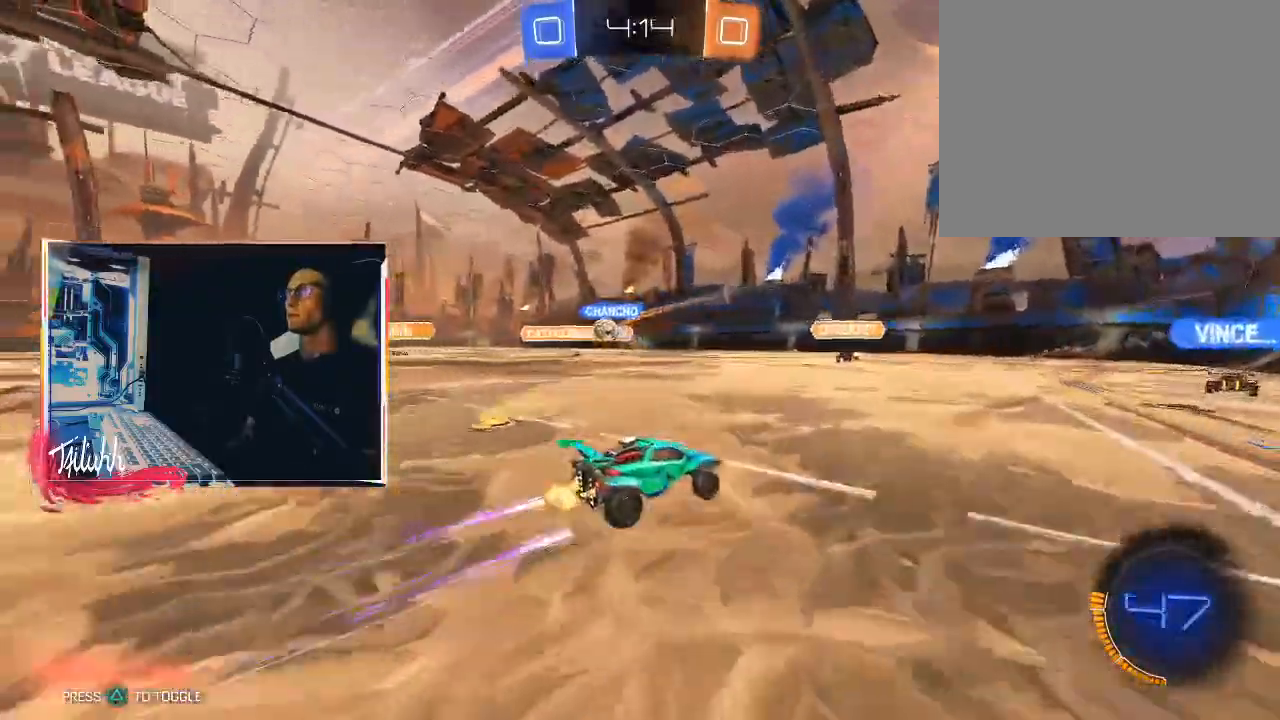
{"buttons": ["R2"], "left_stick": "up-left", "right_stick": "center", "events": [[283, "left_stick", "up-left"]]}
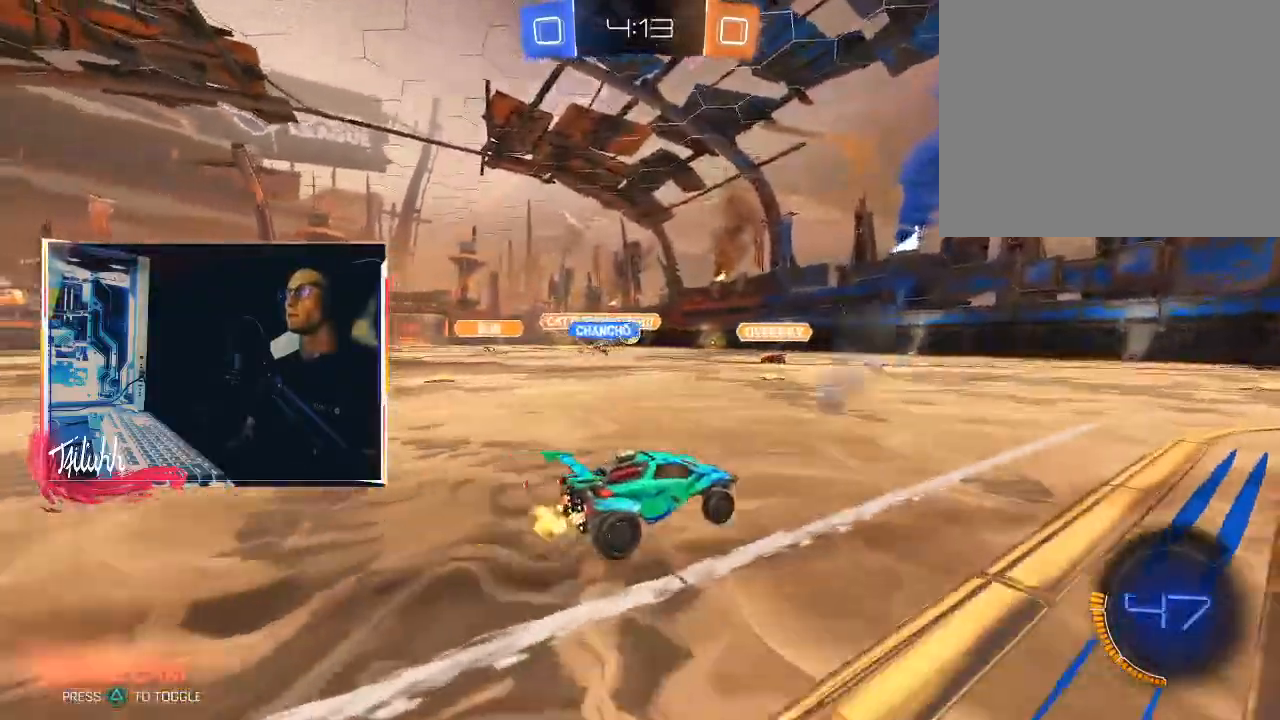
{"buttons": ["CIRCLE", "R2"], "left_stick": "up-left", "right_stick": "center", "events": [[500, "CIRCLE", "down"]]}
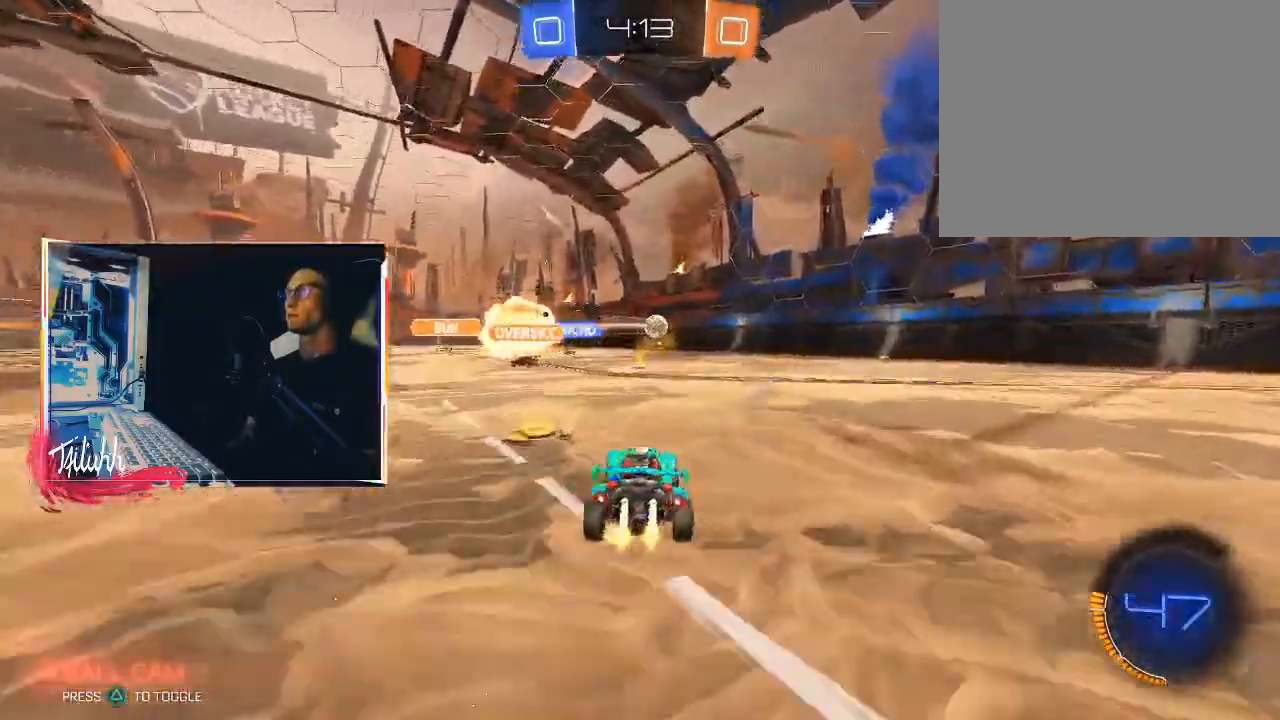
{"buttons": ["L1", "R2"], "left_stick": "up-left", "right_stick": "center", "events": [[33, "left_stick", "center"], [150, "left_stick", "down-right"], [200, "CIRCLE", "up"], [300, "left_stick", "up-left"], [483, "L1", "down"]]}
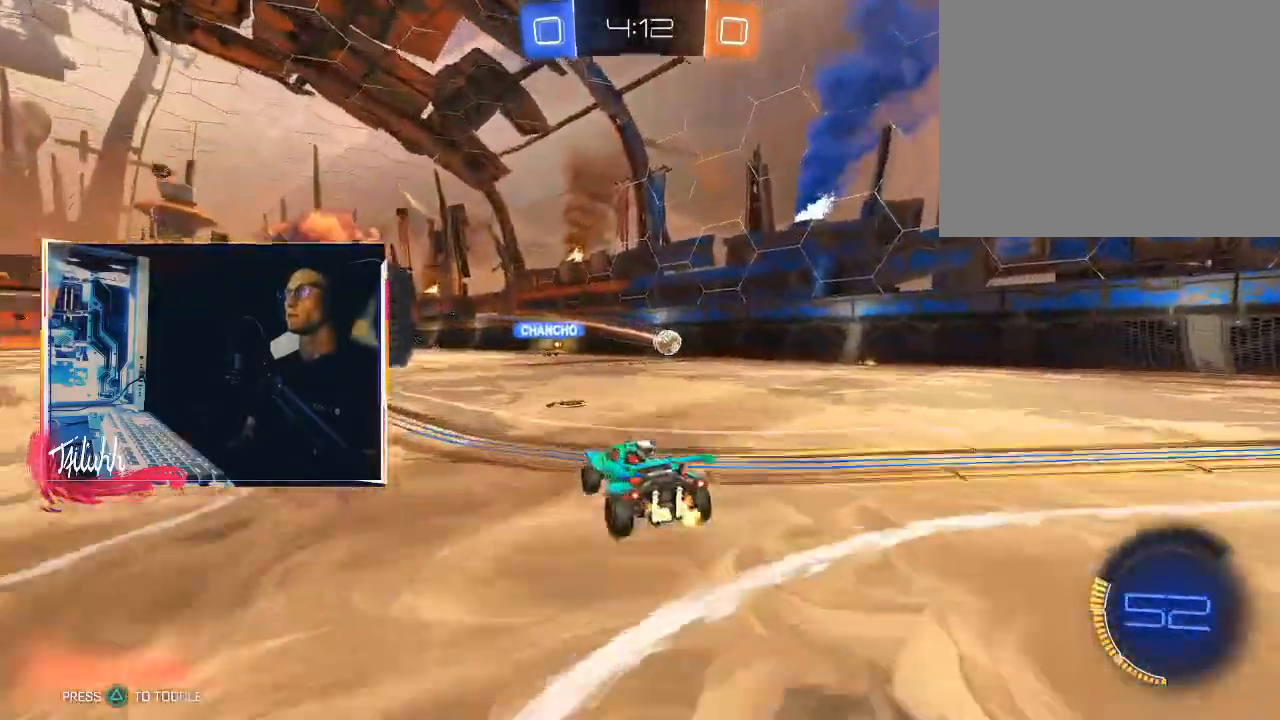
{"buttons": ["R2"], "left_stick": "up-left", "right_stick": "center", "events": [[83, "L1", "up"], [200, "L1", "down"], [300, "L1", "up"]]}
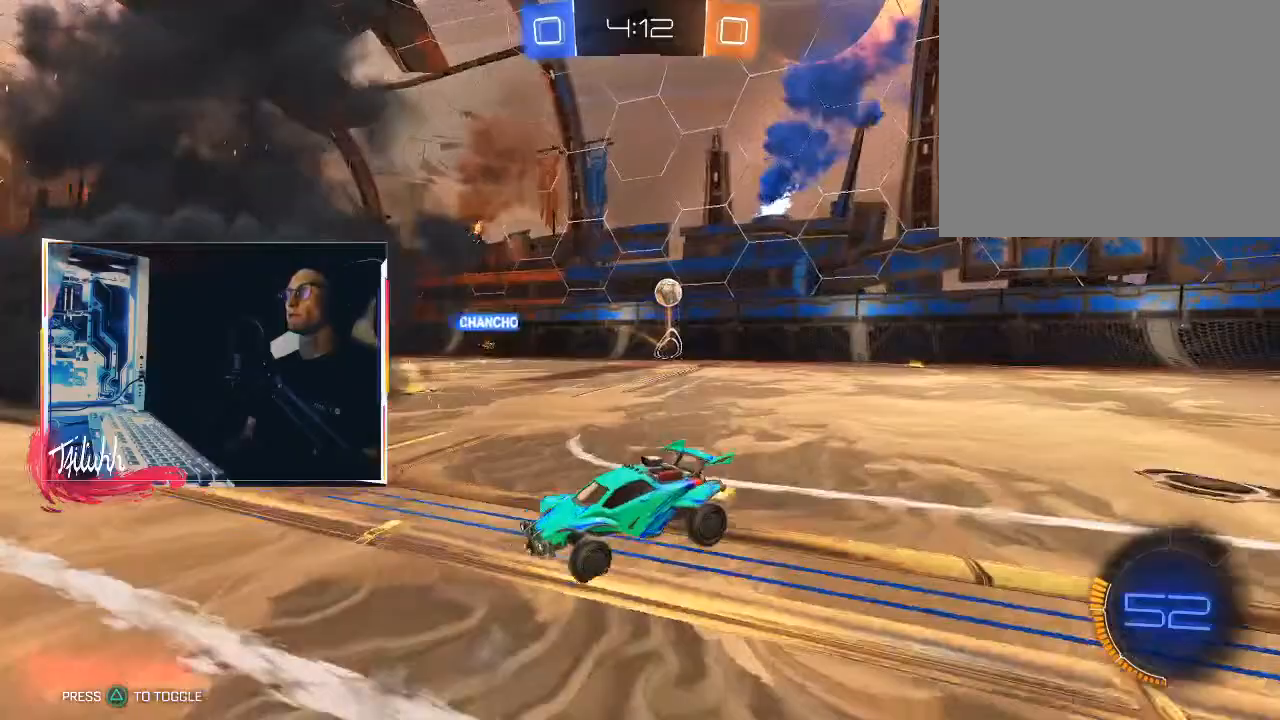
{"buttons": ["R2"], "left_stick": "up-left", "right_stick": "center", "events": [[217, "right_stick", "right"], [433, "left_stick", "center"], [500, "left_stick", "up-left"], [500, "right_stick", "center"]]}
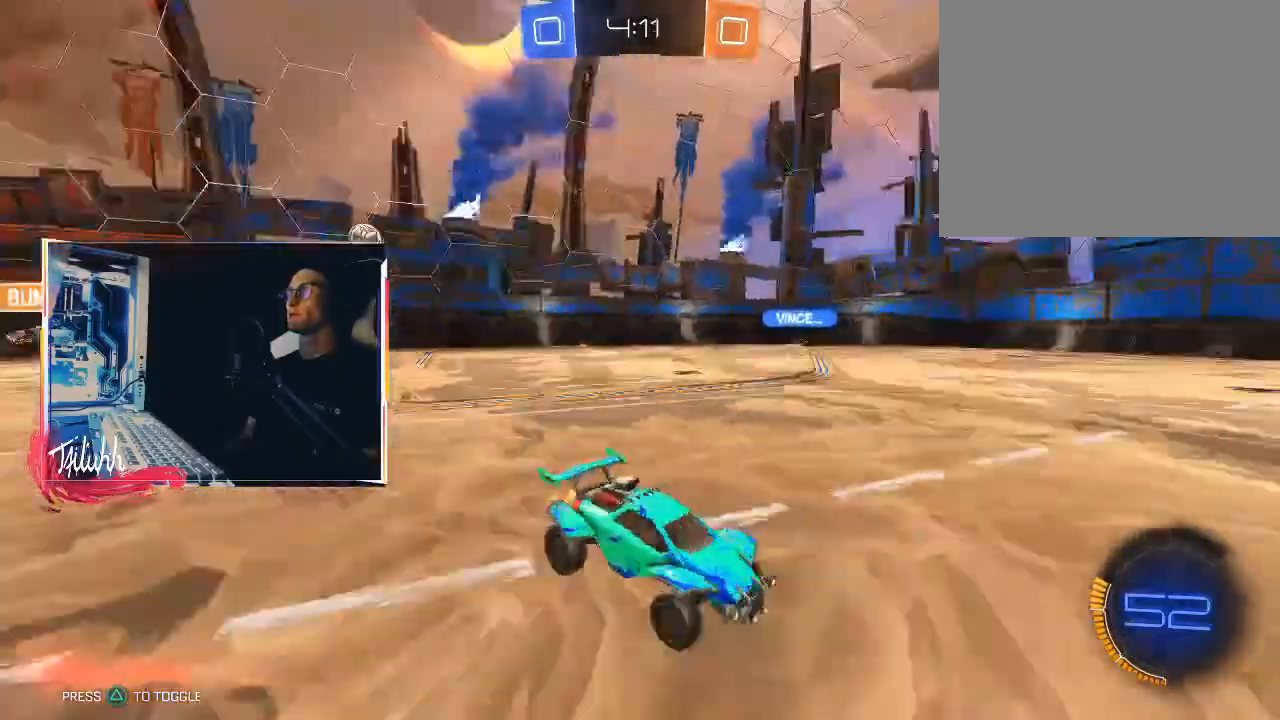
{"buttons": ["R2"], "left_stick": "center", "right_stick": "center", "events": [[217, "left_stick", "center"]]}
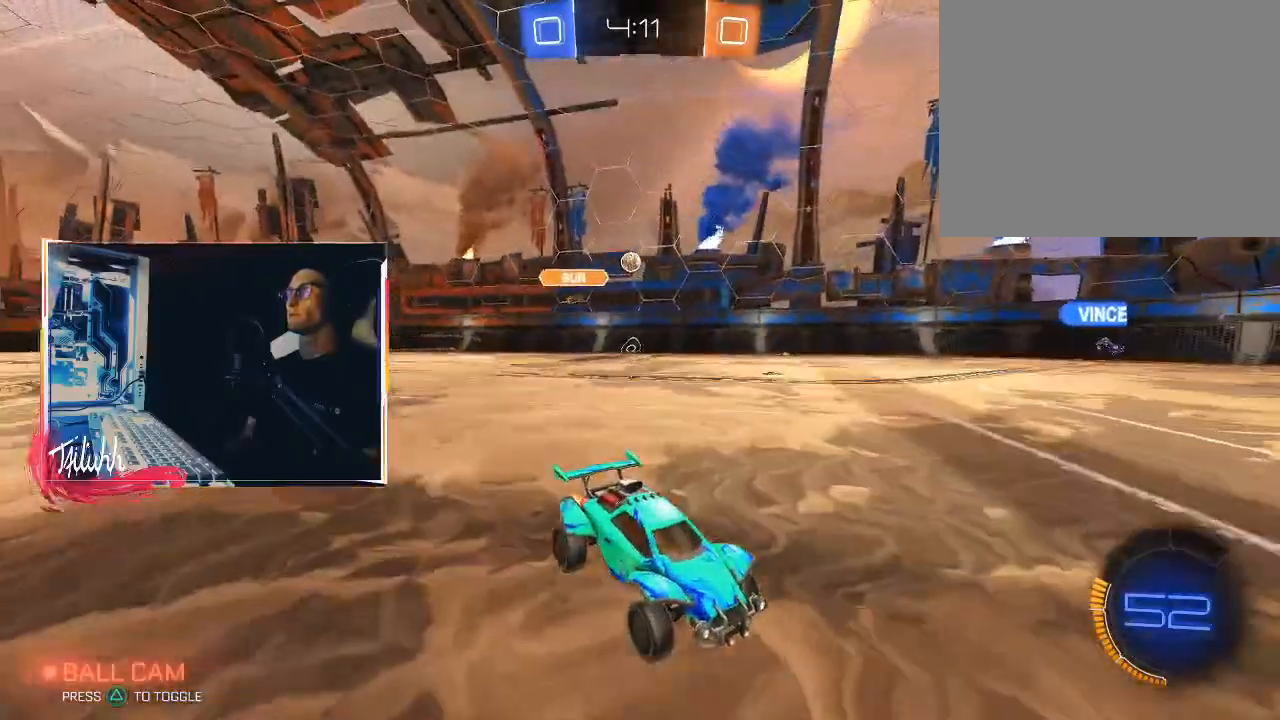
{"buttons": ["R2"], "left_stick": "center", "right_stick": "center", "events": [[33, "left_stick", "up-left"], [217, "left_stick", "center"]]}
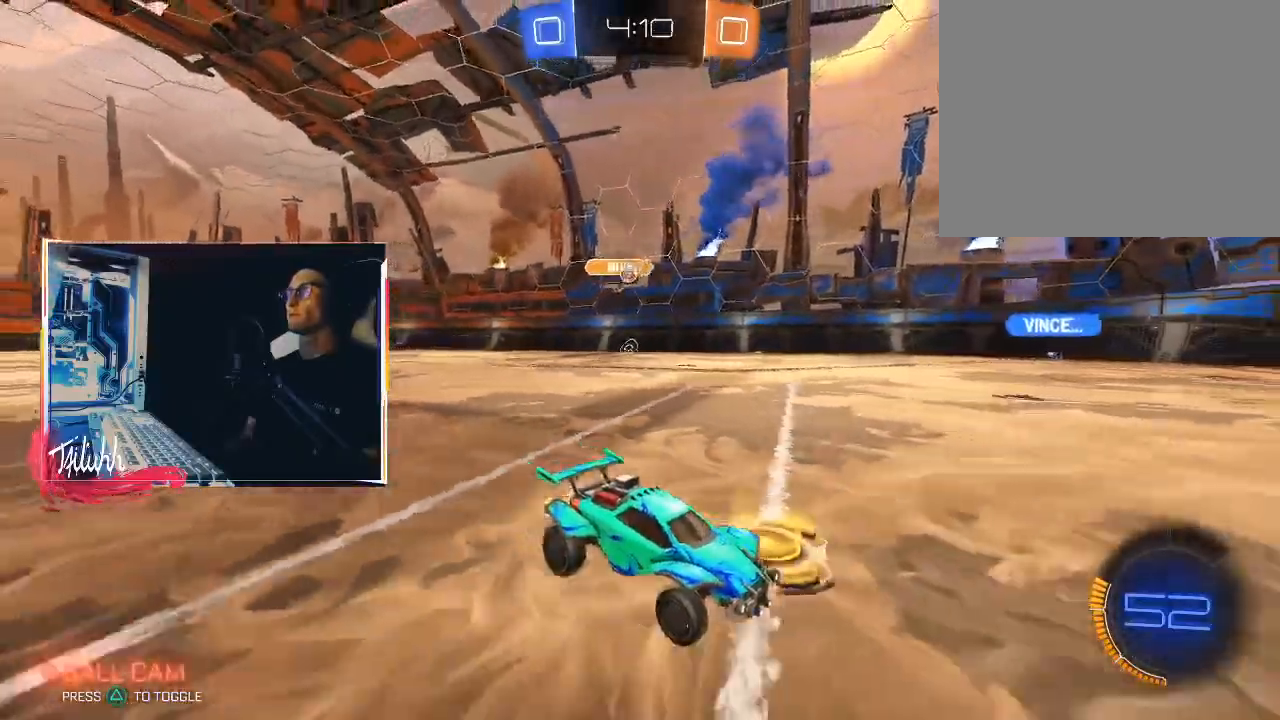
{"buttons": ["R2"], "left_stick": "up-left", "right_stick": "center", "events": [[100, "left_stick", "up-left"], [317, "left_stick", "center"], [433, "left_stick", "up-left"]]}
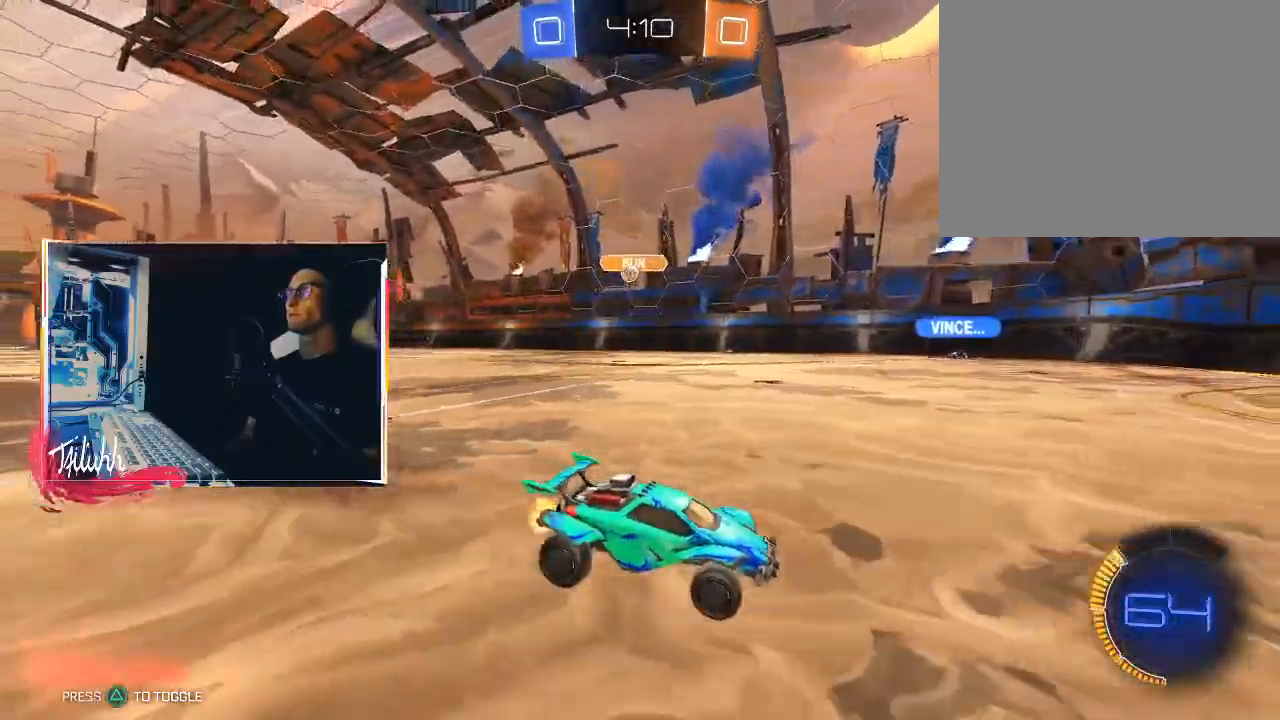
{"buttons": ["R2"], "left_stick": "right", "right_stick": "center", "events": [[33, "left_stick", "center"], [250, "left_stick", "up-left"], [400, "left_stick", "center"], [450, "left_stick", "right"]]}